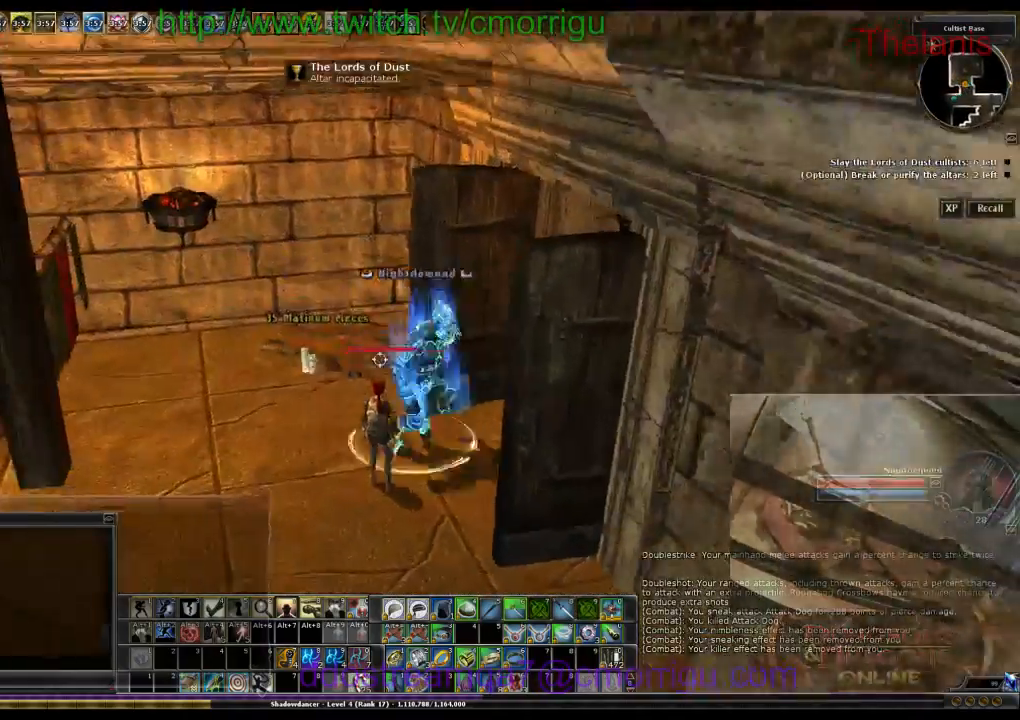
Gameplay with keyboard; each line is a JSON object with the keys held at the frame after it. "events" lists presses ("down") and releases ("up") of ".", "/", "0", "1", "2", "3", "4", "5", "6", "7", "8", "9", "a", "b", "backslash", "backspace", "c", "caps_lock", "comma", "ctrl_l", "ctrl_r", "d", "e", "equals", "escape", "f", "f1", "f10", "f11", "f12", "f2", "f3", "f4", "f5", "f6", "f7", "f8", "f9", "g", "h", "i", "j", "k", "l", "lbracket", "m", "minus", "n", "o", "p", "q", "quote", "r", "rbracket", "return", "s", "semicolon", "shift_l", "shift_r", "space", "t", "tab", "tilde", "u", "v", "w", "x", "y" and "z" between this image and that frame as [ms after this image, input, new state], when the widget could be followed in between. No other keys are recorded. Mouse input is not recorded.
{"keys": ["e"], "events": [[100, "w", "down"], [166, "a", "up"], [233, "w", "up"], [466, "e", "down"]]}
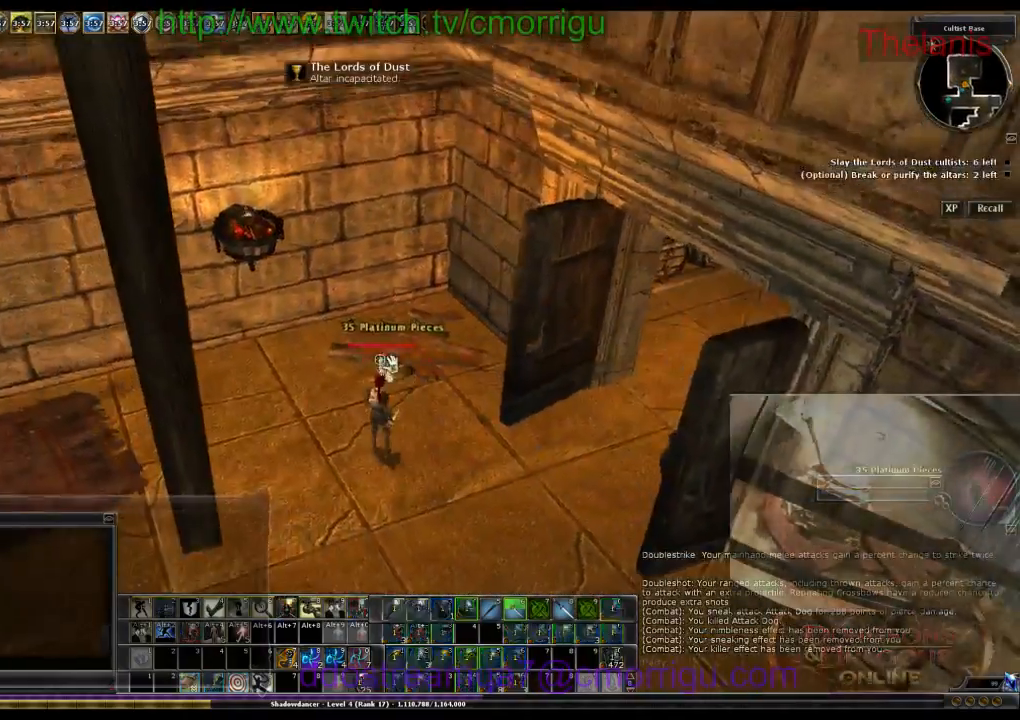
{"keys": ["d", "w"], "events": [[100, "e", "up"], [266, "d", "down"], [266, "w", "down"]]}
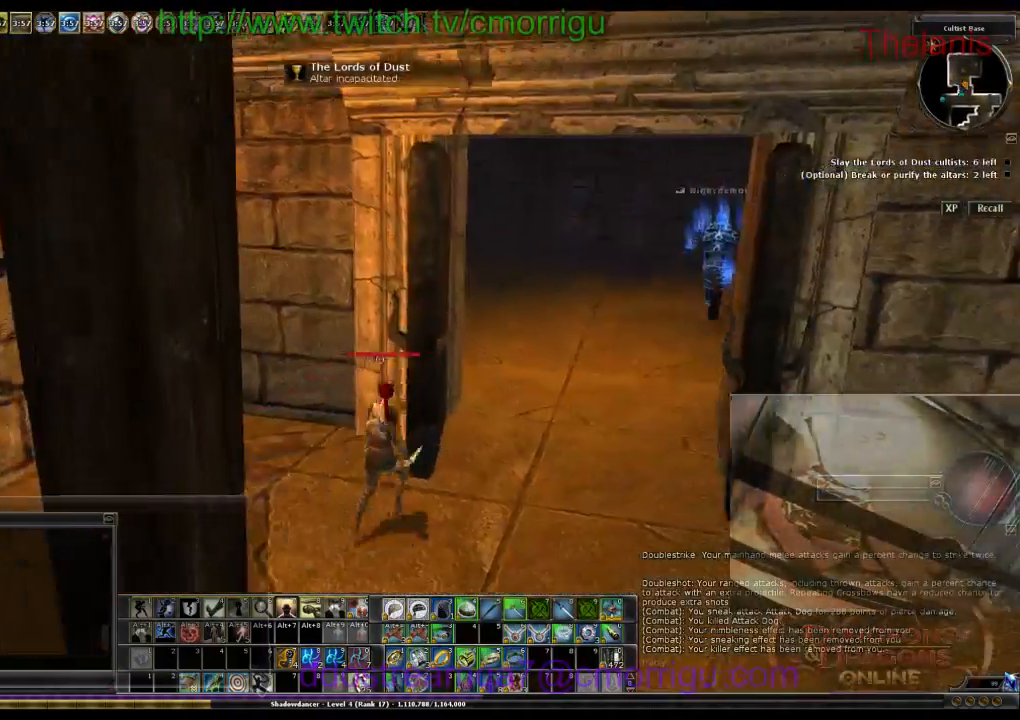
{"keys": ["w"], "events": [[100, "d", "up"]]}
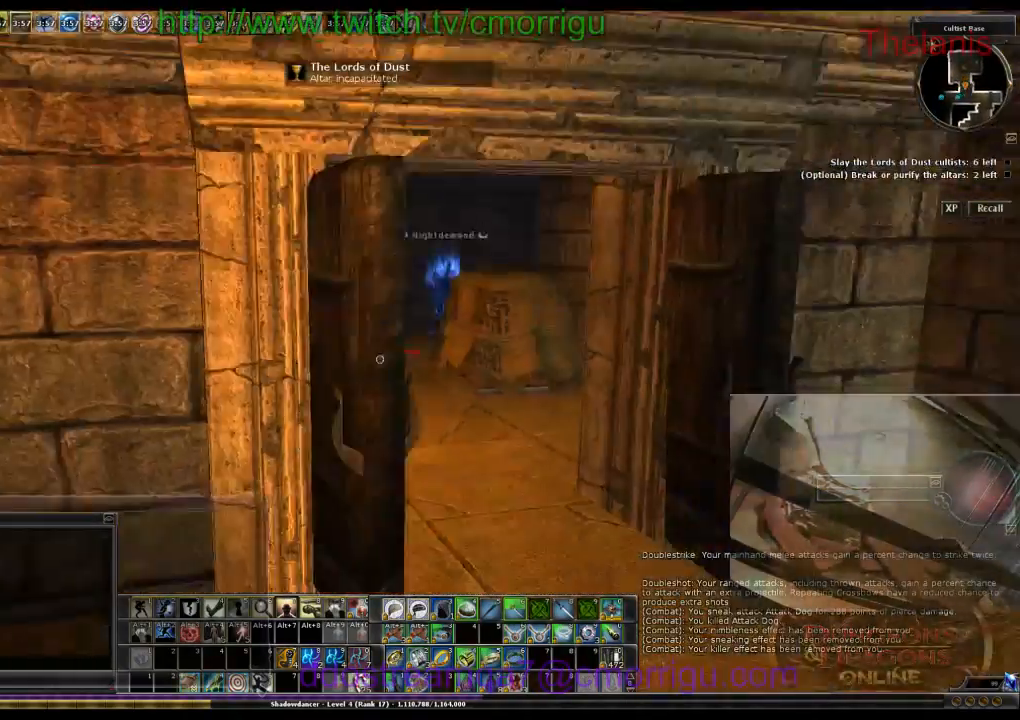
{"keys": ["w"], "events": [[266, "a", "down"], [500, "a", "up"]]}
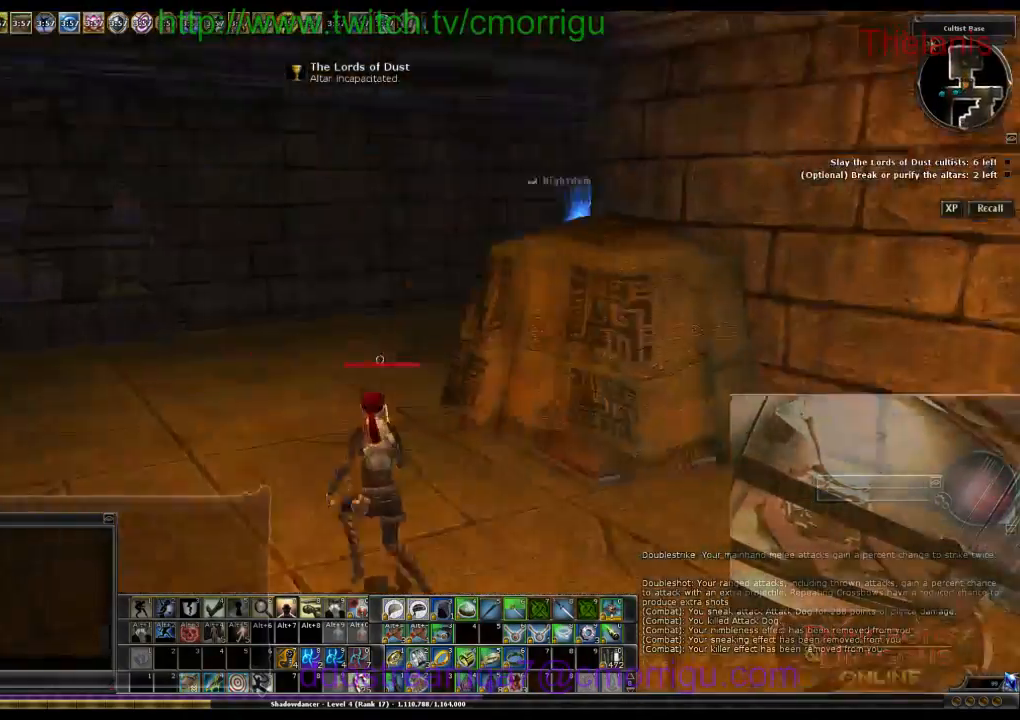
{"keys": ["w"], "events": []}
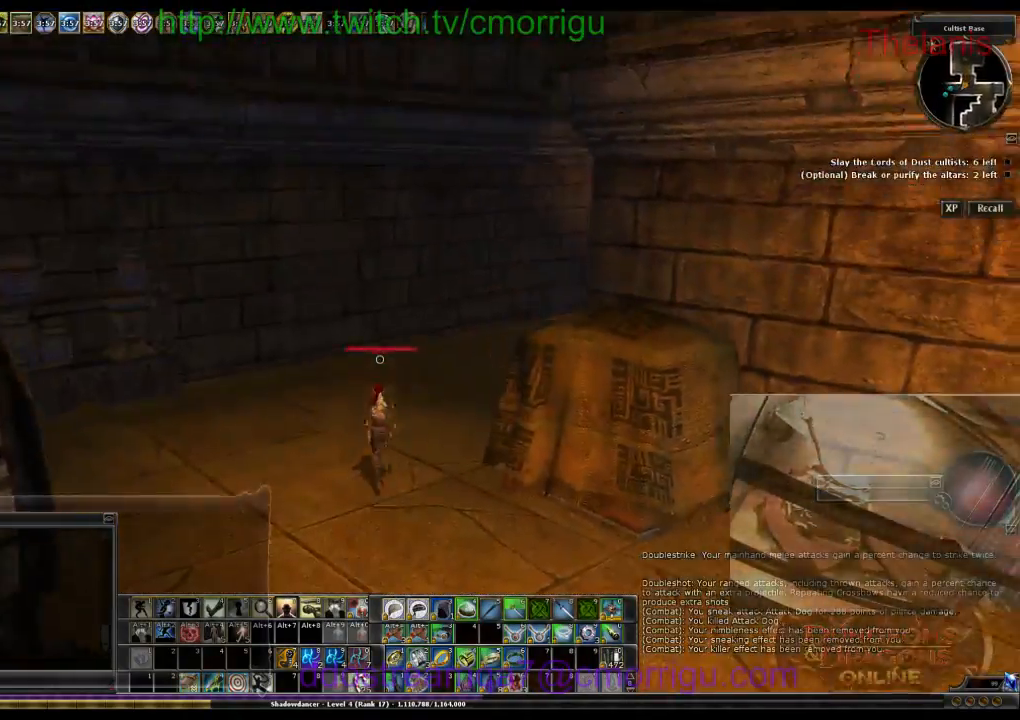
{"keys": ["w"], "events": []}
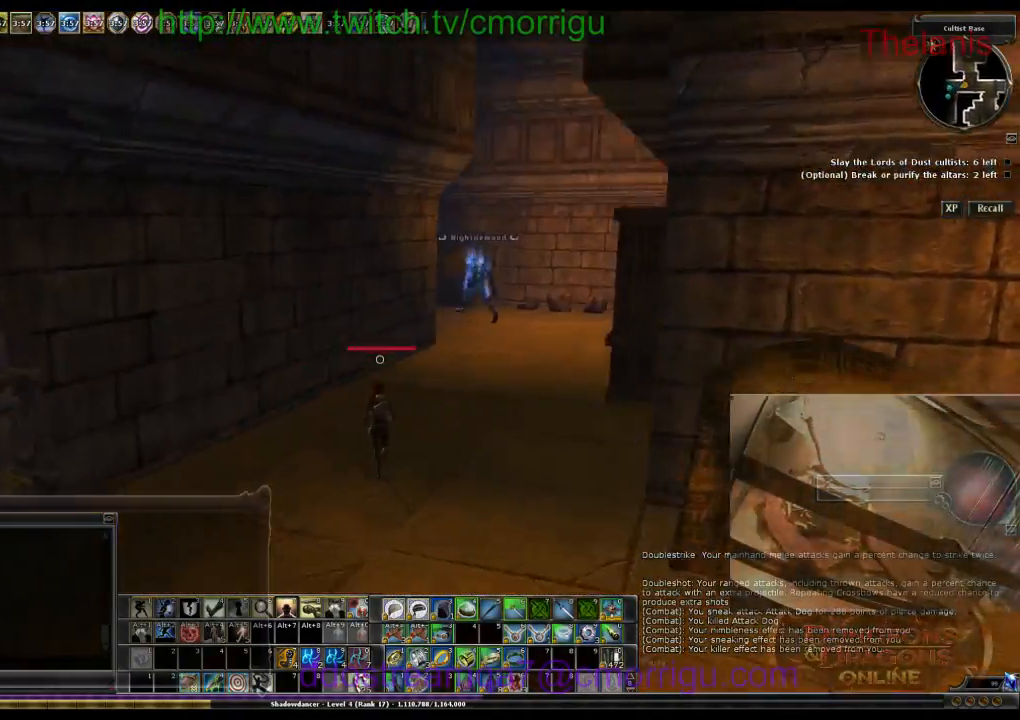
{"keys": ["w"], "events": []}
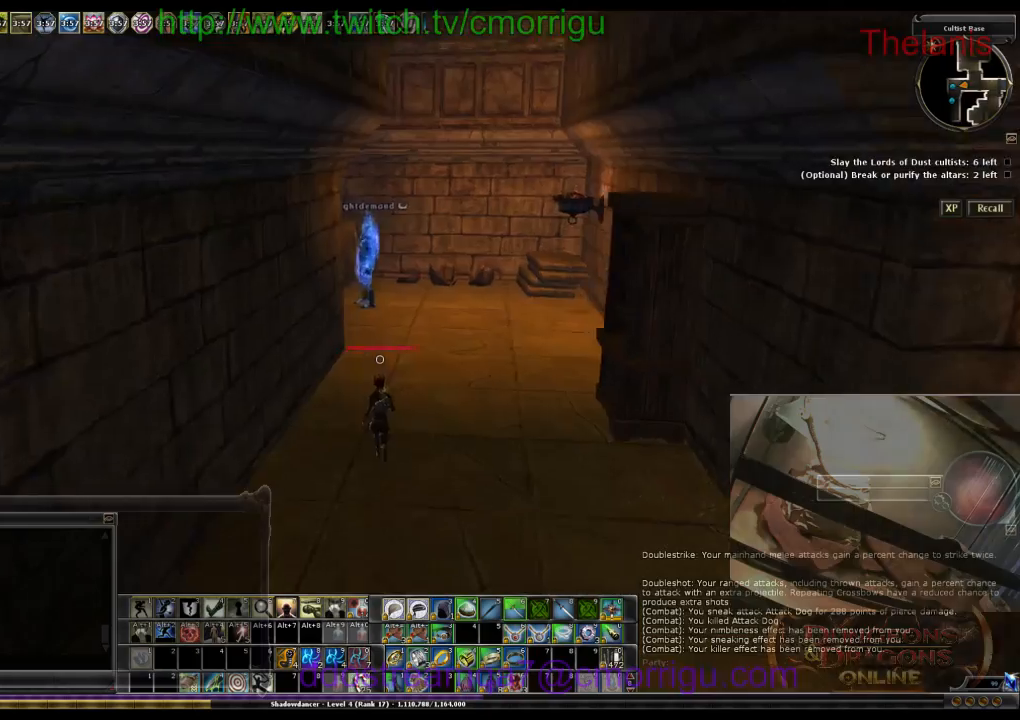
{"keys": ["w"], "events": []}
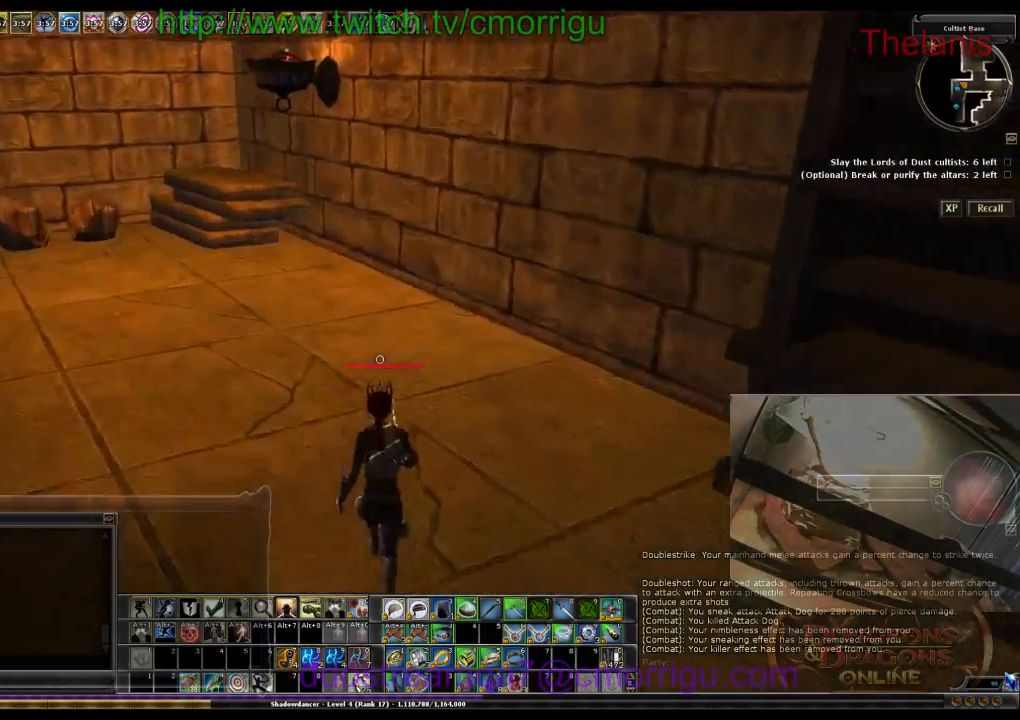
{"keys": ["d", "w"], "events": [[333, "d", "down"]]}
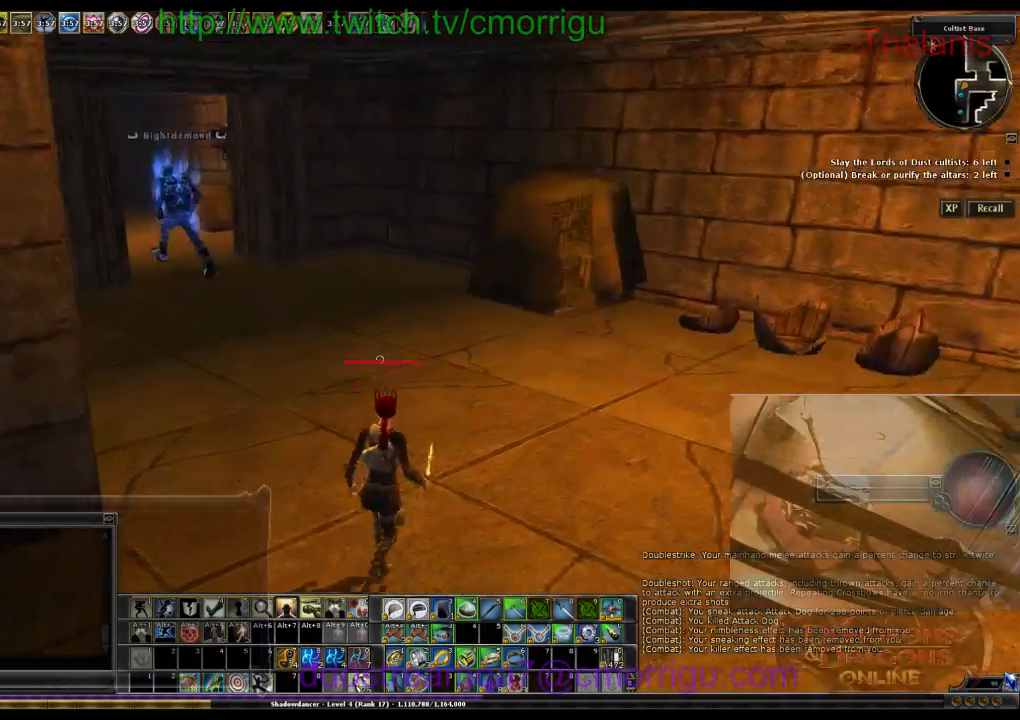
{"keys": ["w"], "events": [[300, "d", "up"]]}
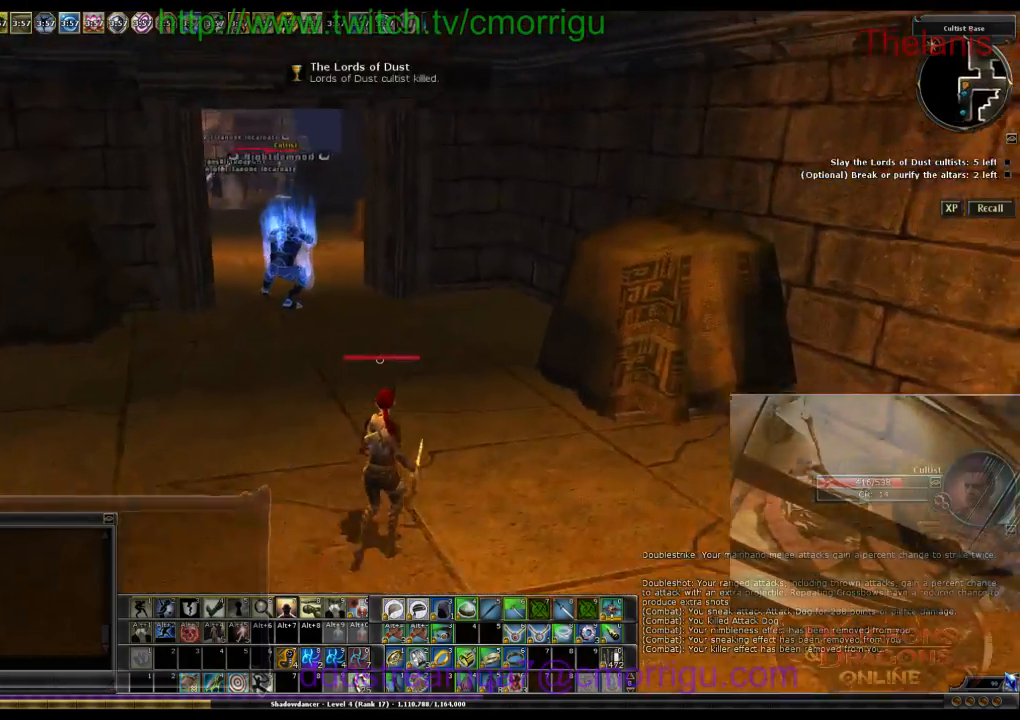
{"keys": ["w"], "events": []}
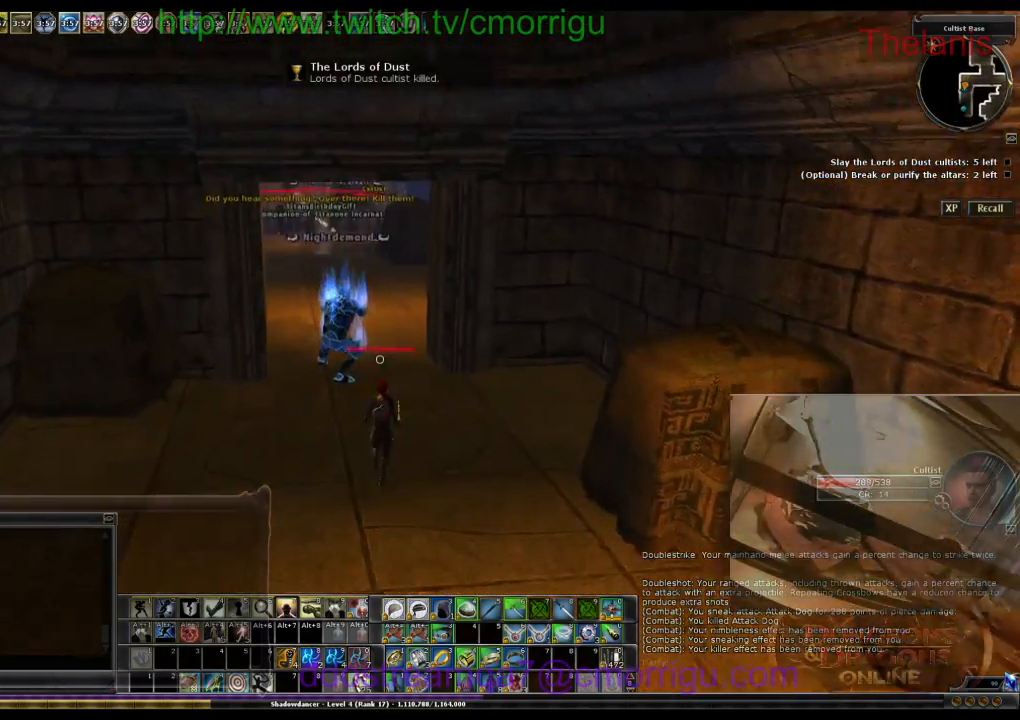
{"keys": ["w"], "events": [[33, "1", "down"], [166, "1", "up"]]}
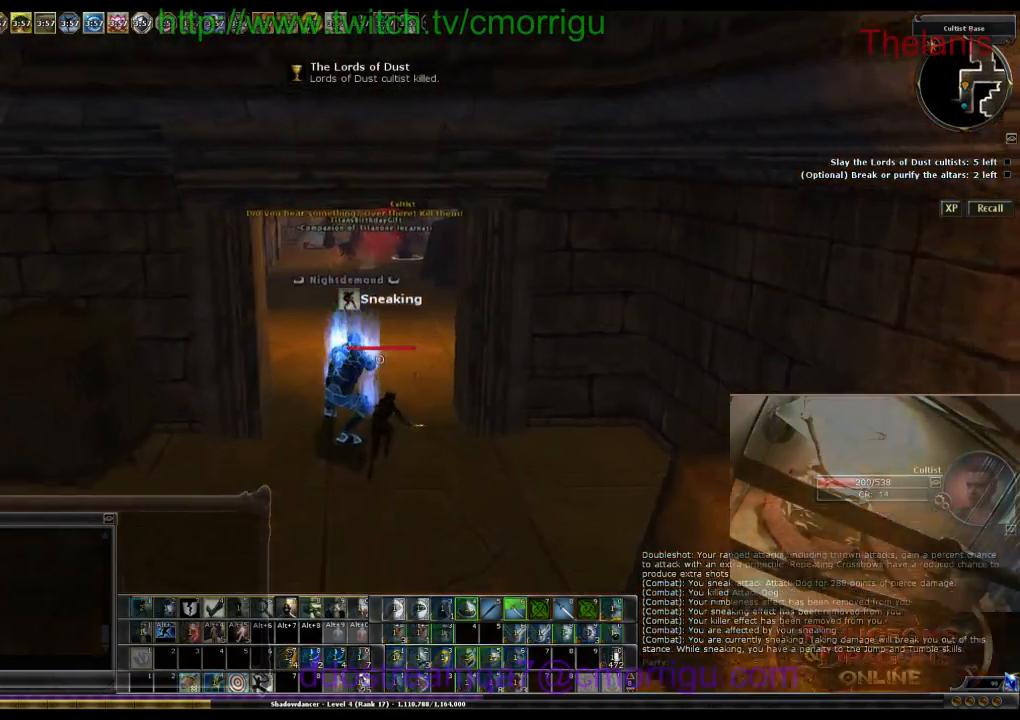
{"keys": ["d", "w"], "events": [[466, "d", "down"]]}
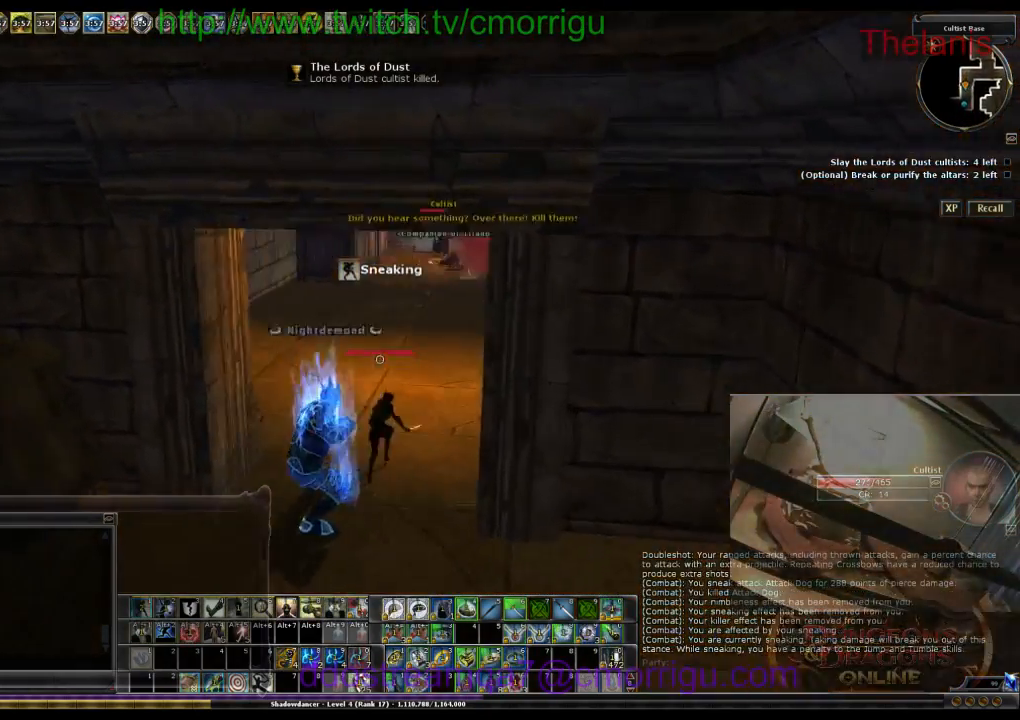
{"keys": ["w"], "events": [[333, "d", "up"]]}
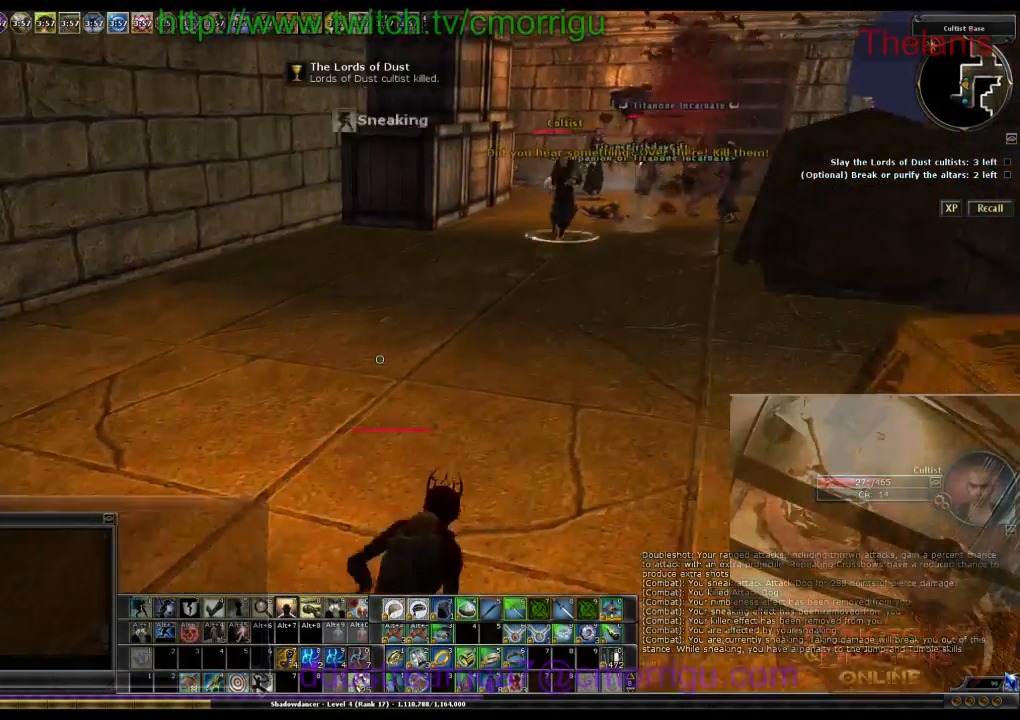
{"keys": ["a", "w"], "events": [[333, "a", "down"]]}
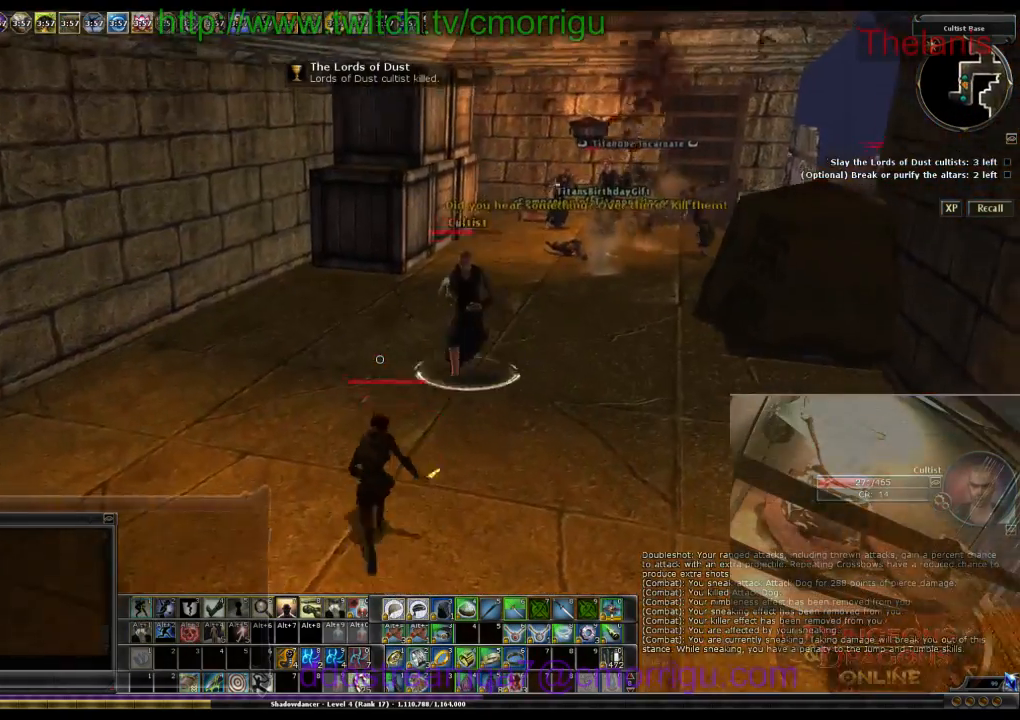
{"keys": ["a", "w"], "events": []}
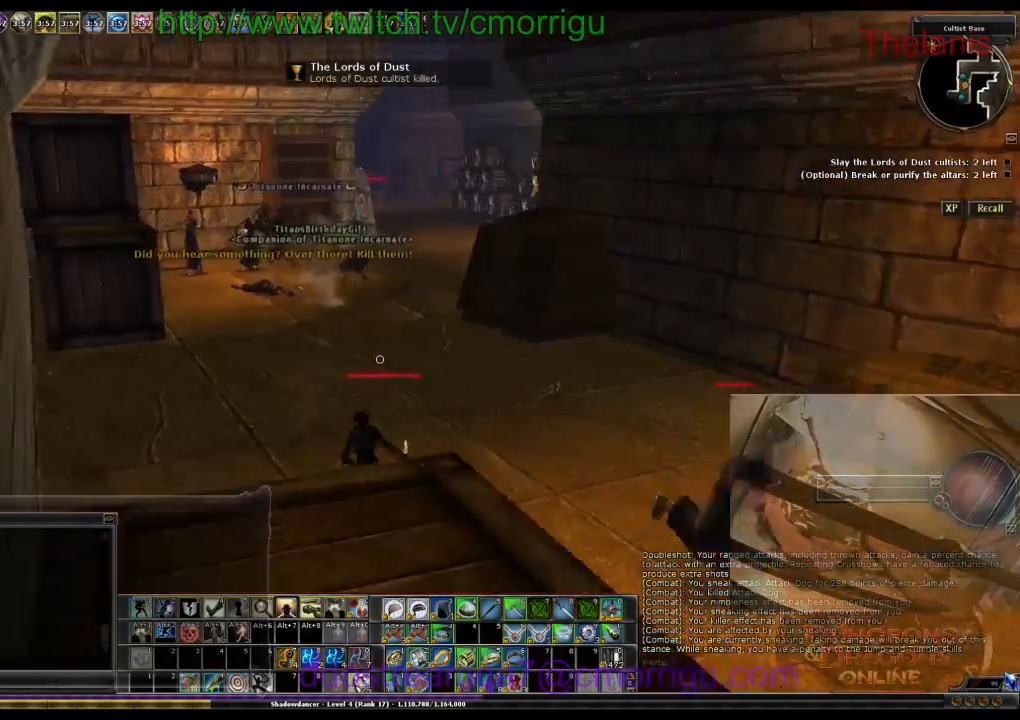
{"keys": ["w"], "events": [[33, "a", "up"]]}
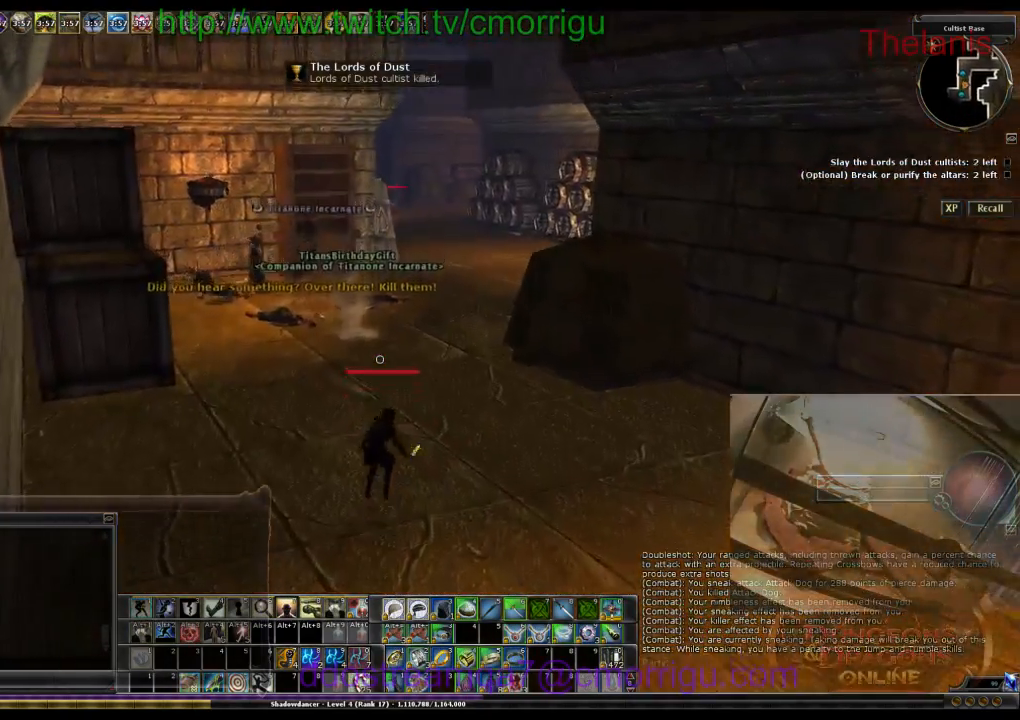
{"keys": ["w"], "events": []}
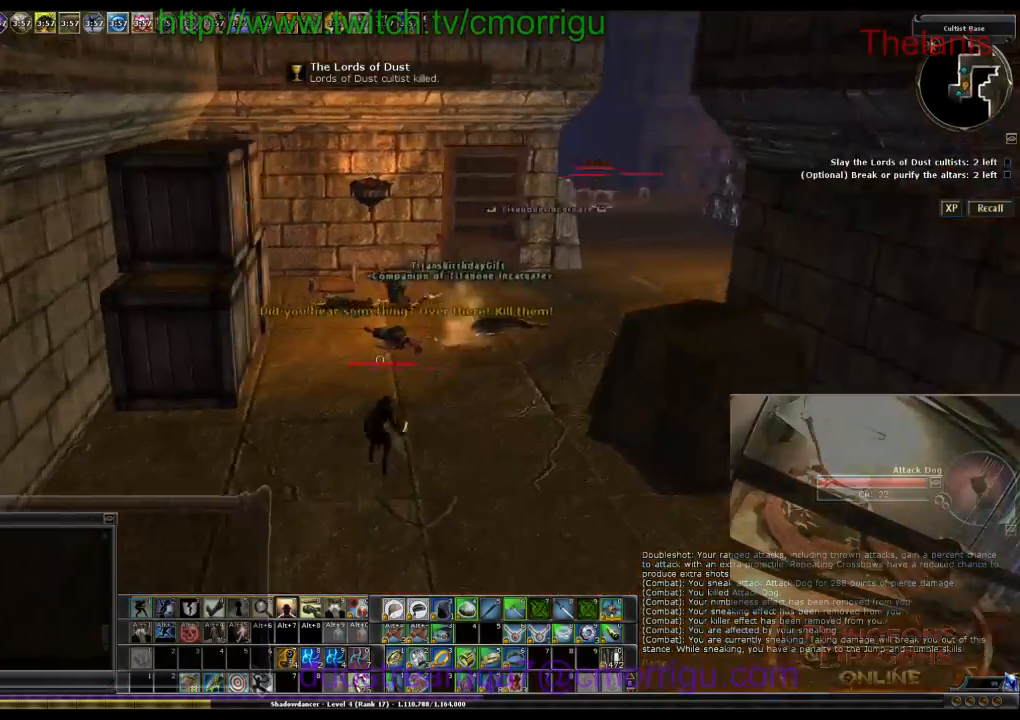
{"keys": ["w"], "events": [[66, "d", "down"], [400, "d", "up"]]}
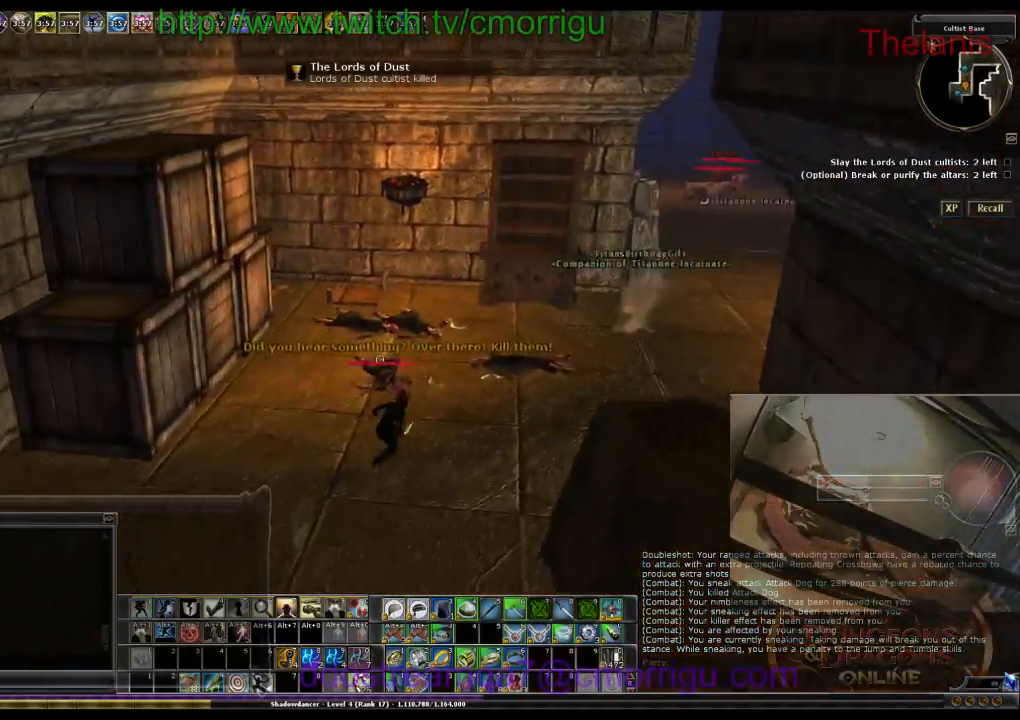
{"keys": ["d", "w"], "events": [[500, "d", "down"]]}
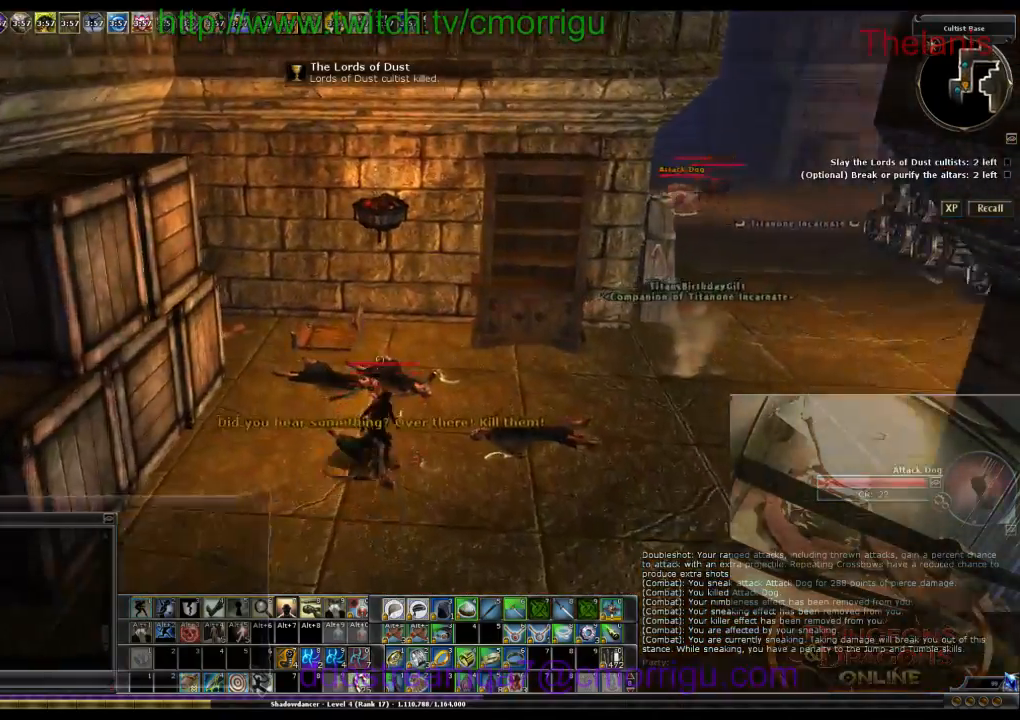
{"keys": ["d", "w"], "events": []}
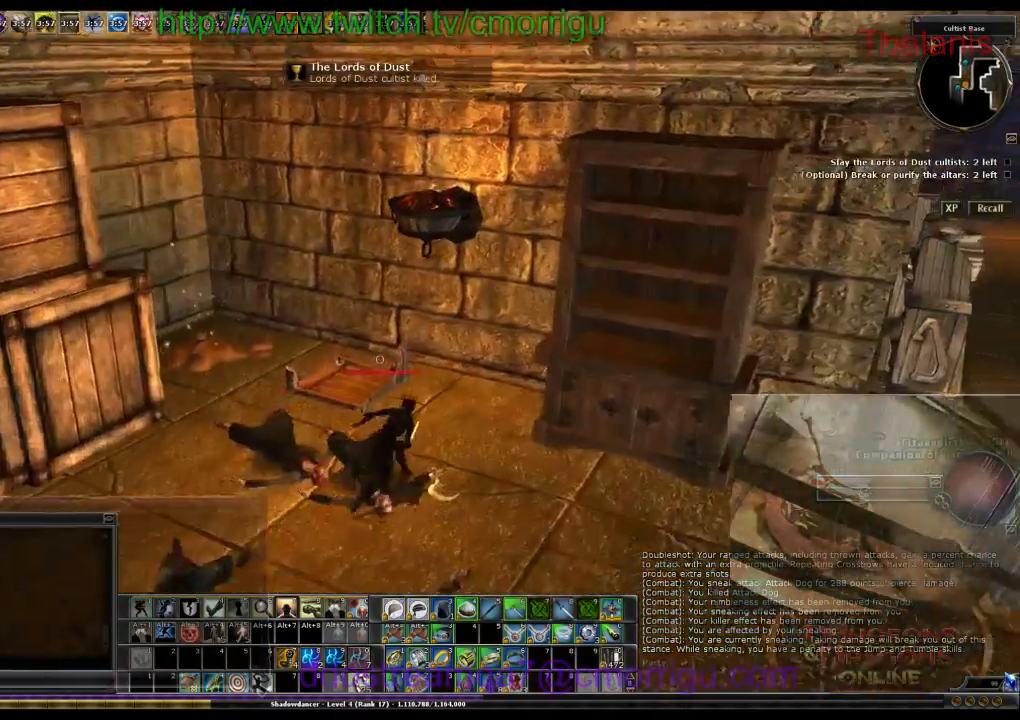
{"keys": ["a", "w"], "events": [[66, "d", "up"], [166, "a", "down"]]}
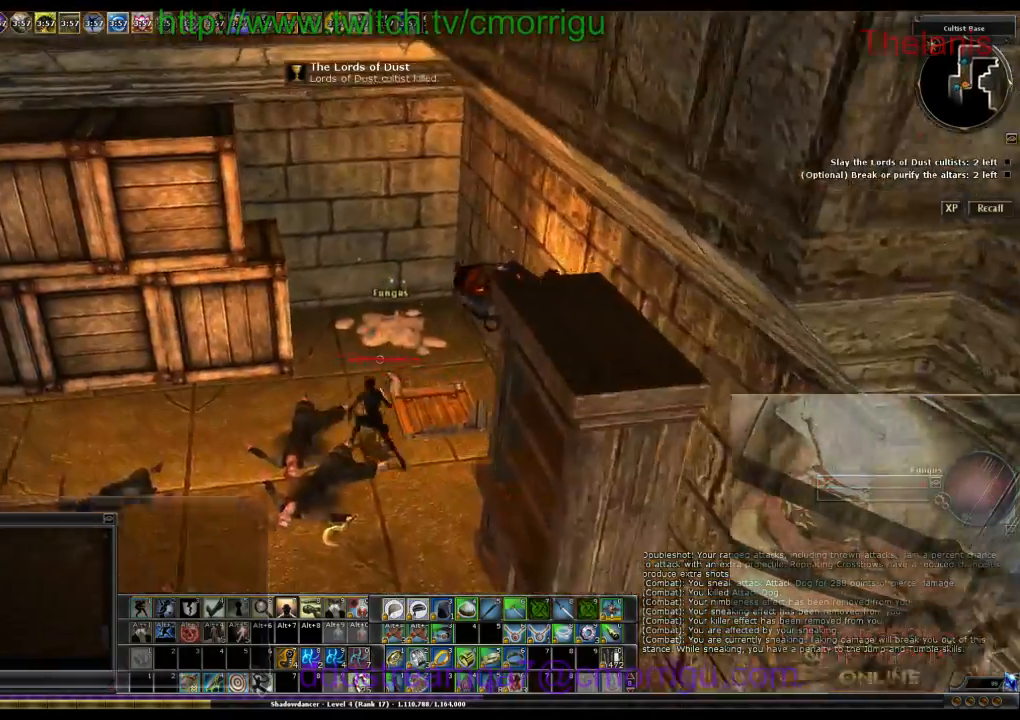
{"keys": ["e"], "events": [[33, "a", "up"], [133, "w", "up"], [466, "e", "down"]]}
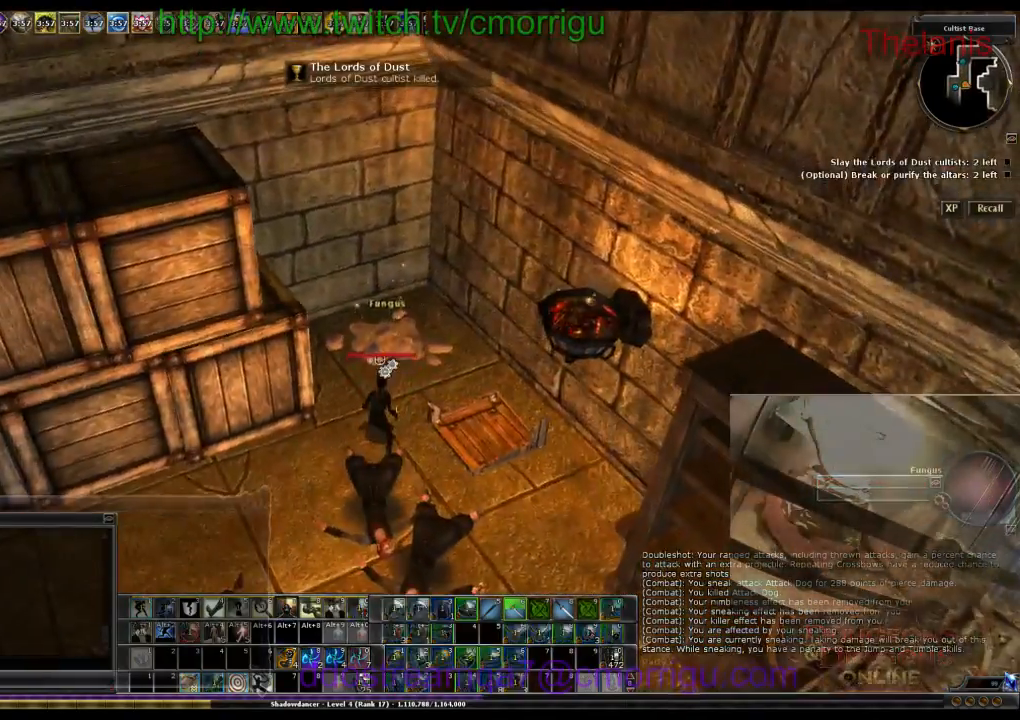
{"keys": ["d", "w"], "events": [[100, "e", "up"], [433, "d", "down"], [433, "w", "down"]]}
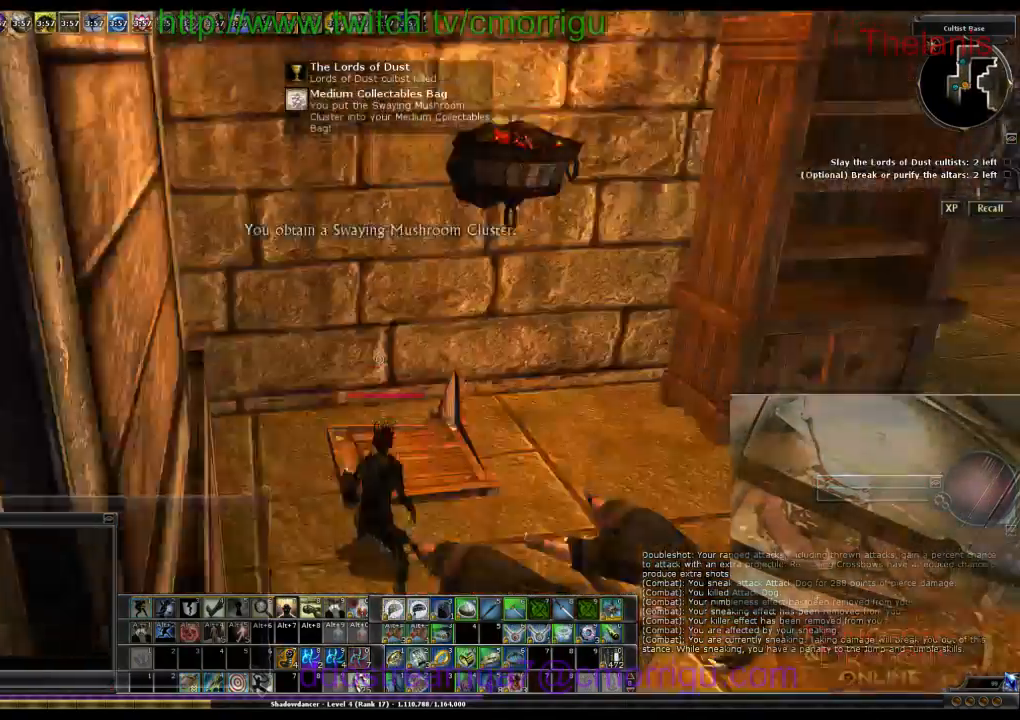
{"keys": ["d", "w"], "events": []}
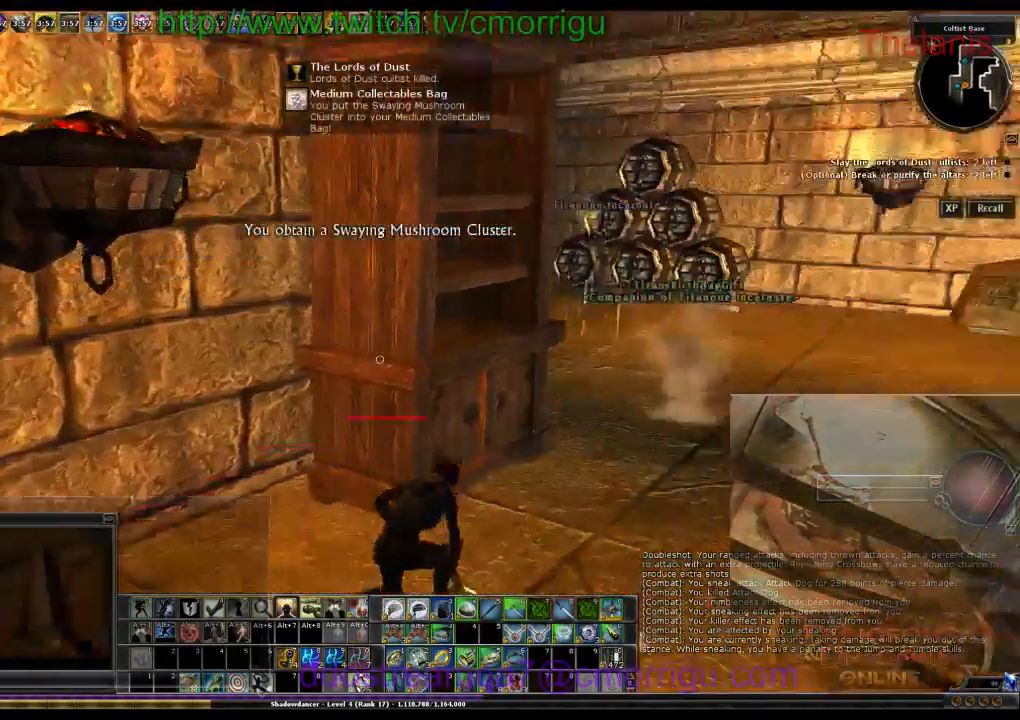
{"keys": ["d", "w"], "events": []}
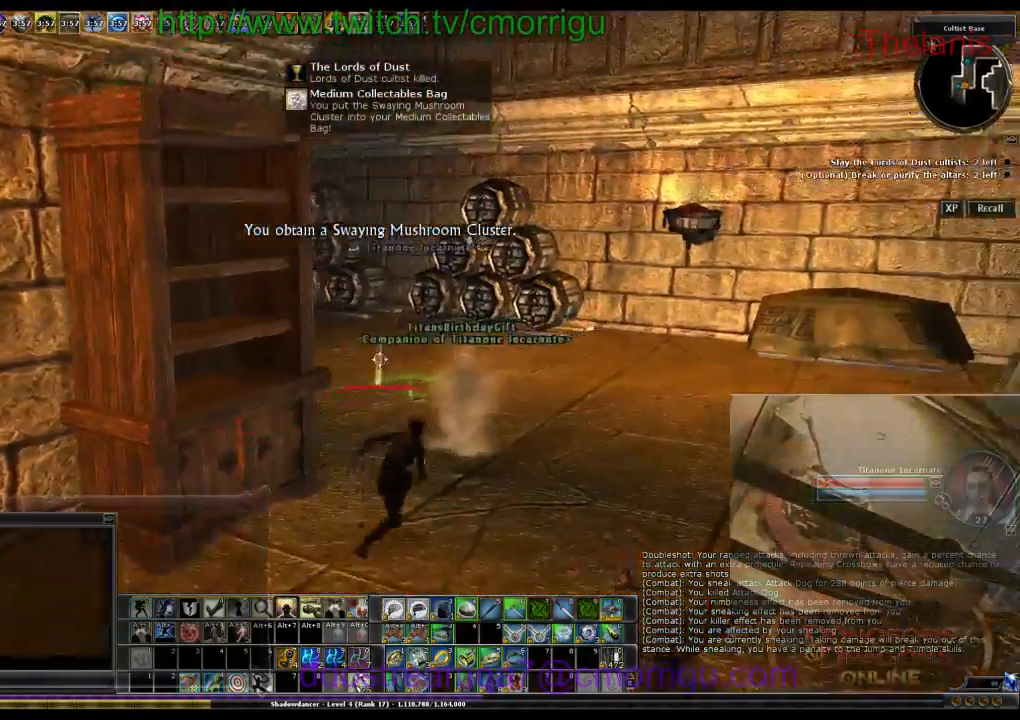
{"keys": ["d", "w"], "events": []}
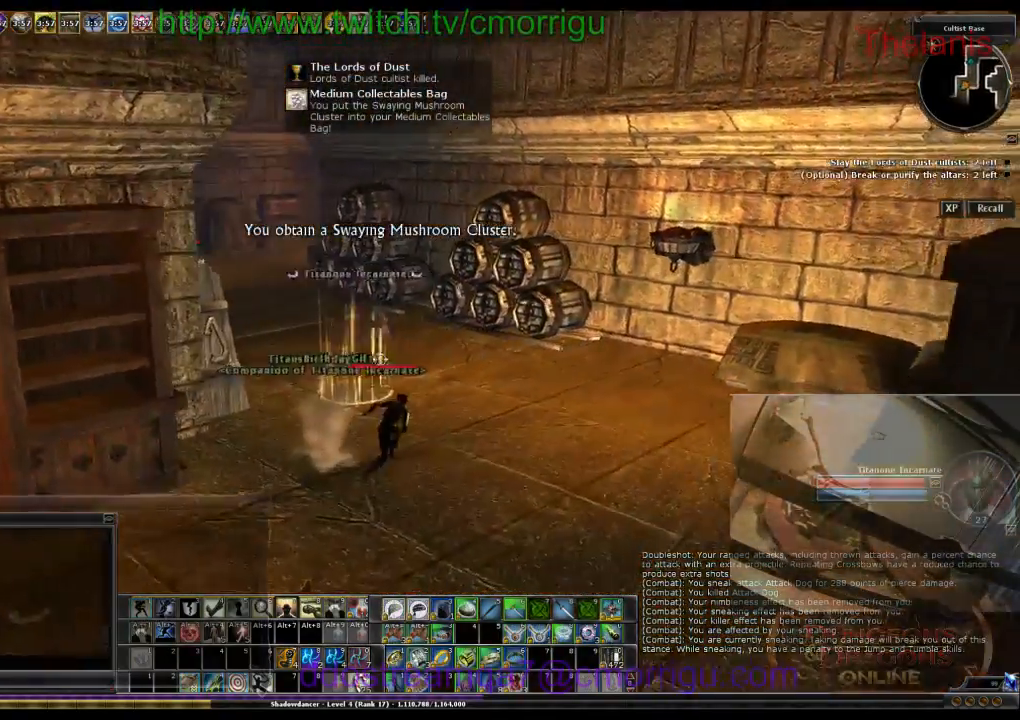
{"keys": ["w"], "events": [[400, "d", "up"]]}
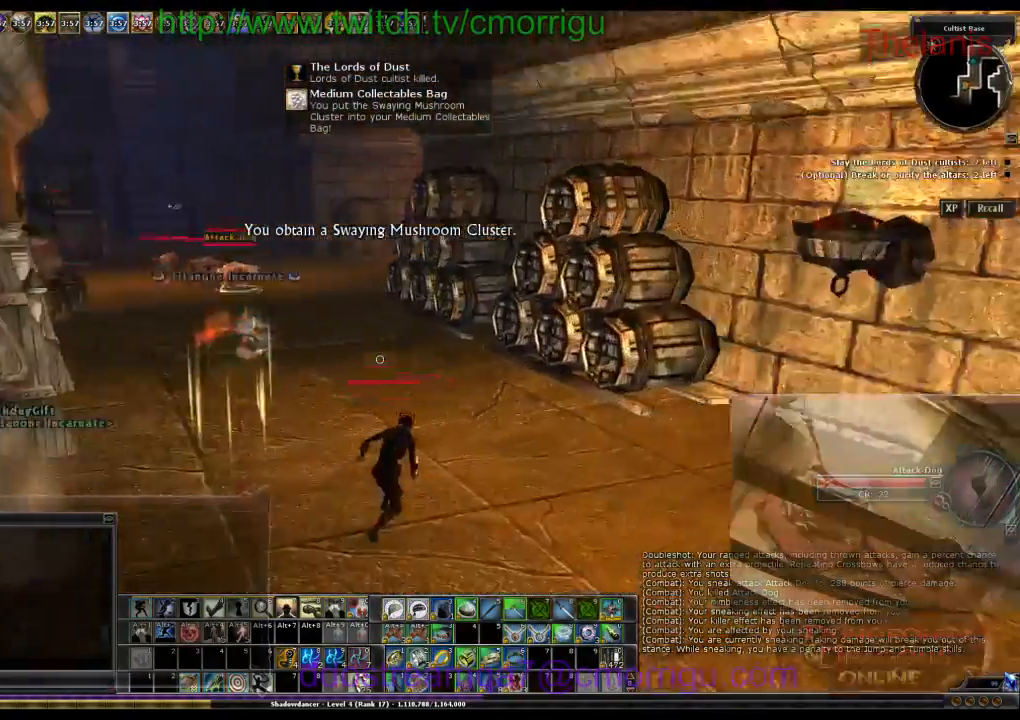
{"keys": ["w"], "events": []}
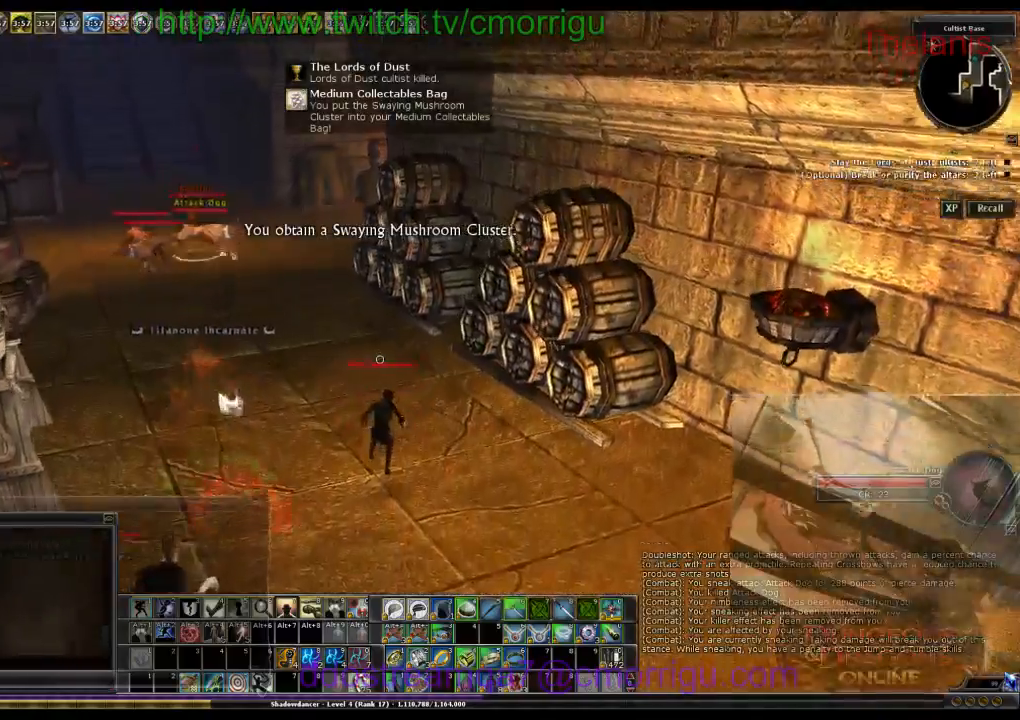
{"keys": ["w"], "events": []}